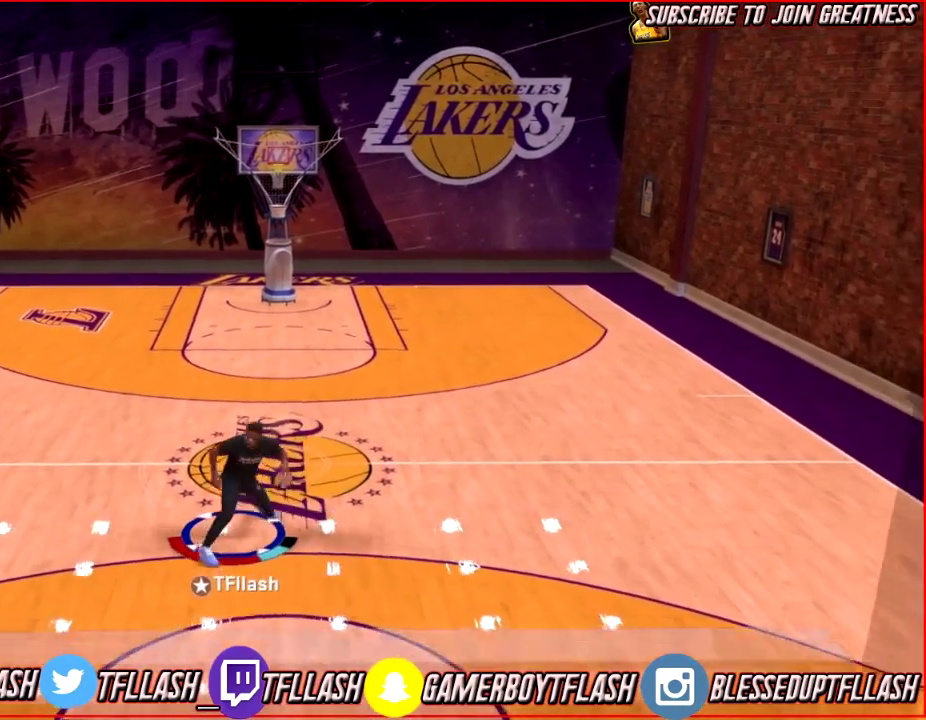
Gameplay with a controller (PlayStation layout); each line is a JSON object with the inputs held at the frame after it (dt_ms = milliseconds from this image to that frame). "events" lists button and stick changes between this image and that frame as [ms after this image, input, new state], when the widget could be followed in between.
{"dt_ms": 500, "buttons": [], "left_stick": "center", "right_stick": "center", "events": [[333, "R2", "up"], [367, "left_stick", "center"]]}
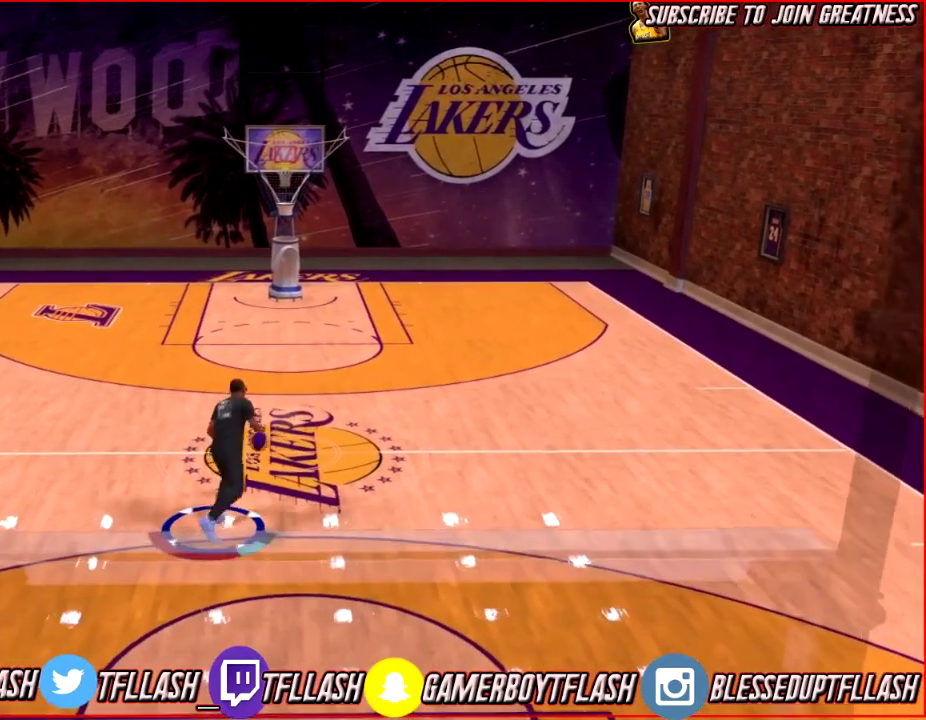
{"dt_ms": 300, "buttons": [], "left_stick": "center", "right_stick": "center", "events": [[33, "right_stick", "down-right"], [100, "right_stick", "right"], [167, "right_stick", "up"], [267, "right_stick", "center"]]}
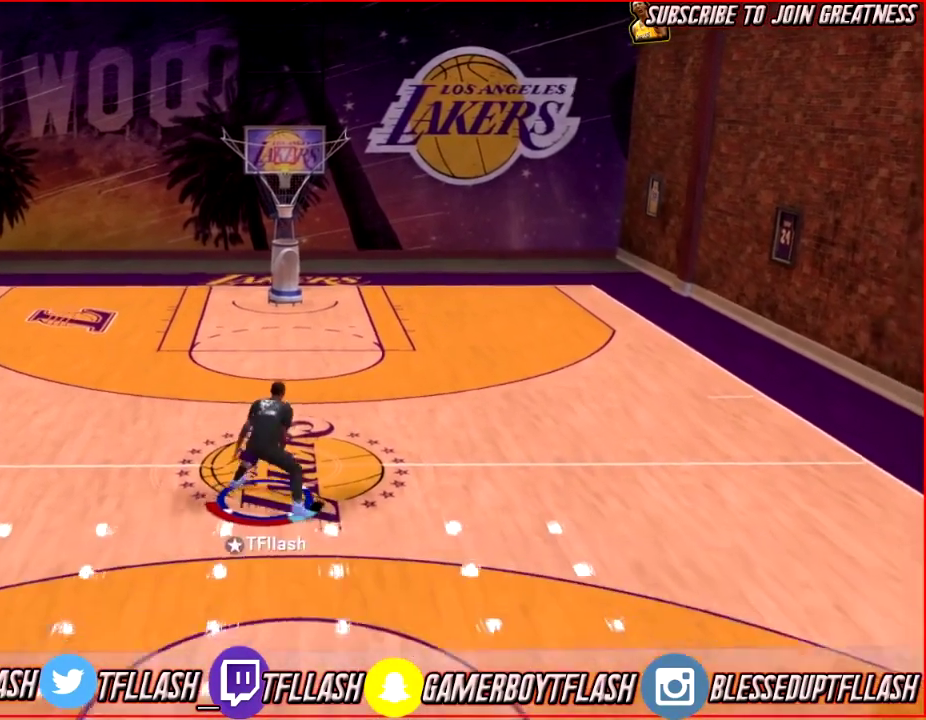
{"dt_ms": 601, "buttons": ["R2"], "left_stick": "up", "right_stick": "center", "events": [[267, "R2", "down"], [334, "left_stick", "up"]]}
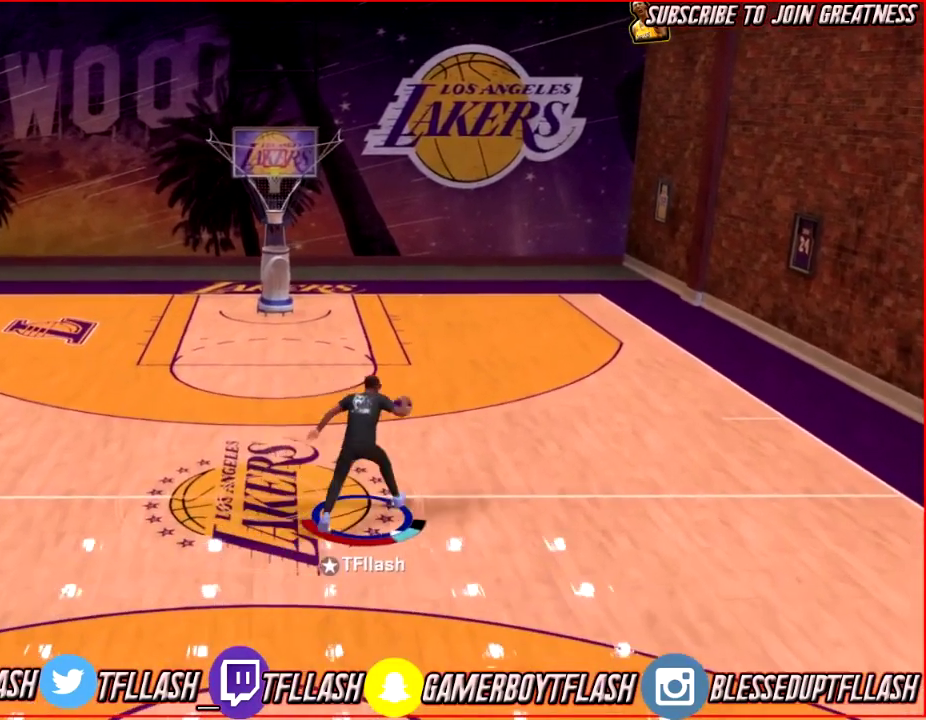
{"dt_ms": 601, "buttons": [], "left_stick": "up", "right_stick": "right", "events": [[200, "R2", "up"], [234, "right_stick", "left"], [400, "right_stick", "center"], [534, "right_stick", "right"]]}
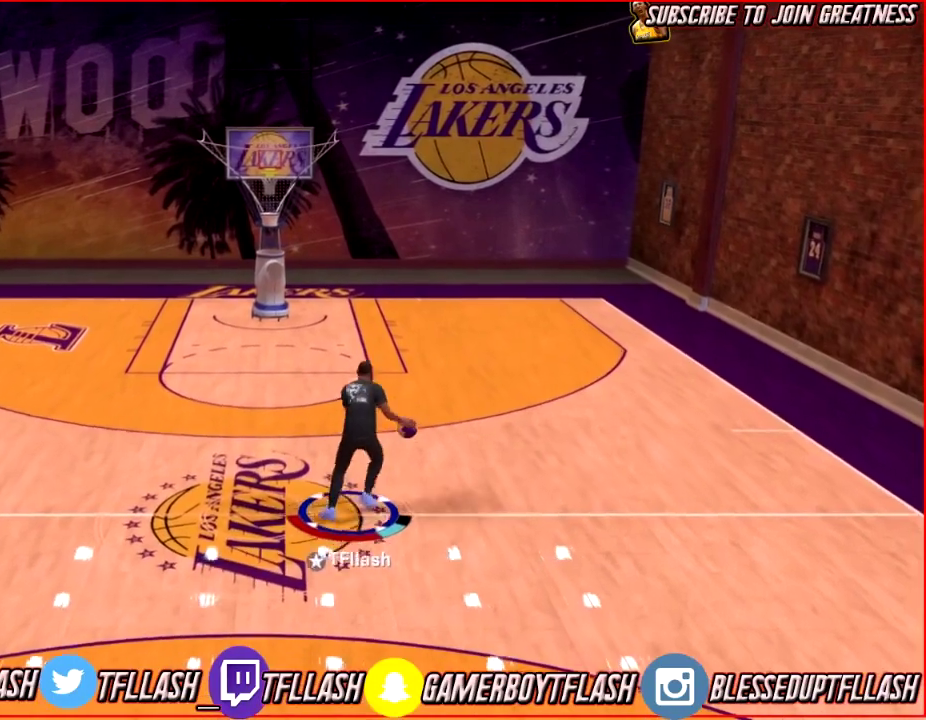
{"dt_ms": 700, "buttons": ["R2"], "left_stick": "up-right", "right_stick": "center", "events": [[66, "right_stick", "center"], [200, "left_stick", "up-right"], [200, "right_stick", "down"], [367, "right_stick", "center"], [467, "R2", "down"]]}
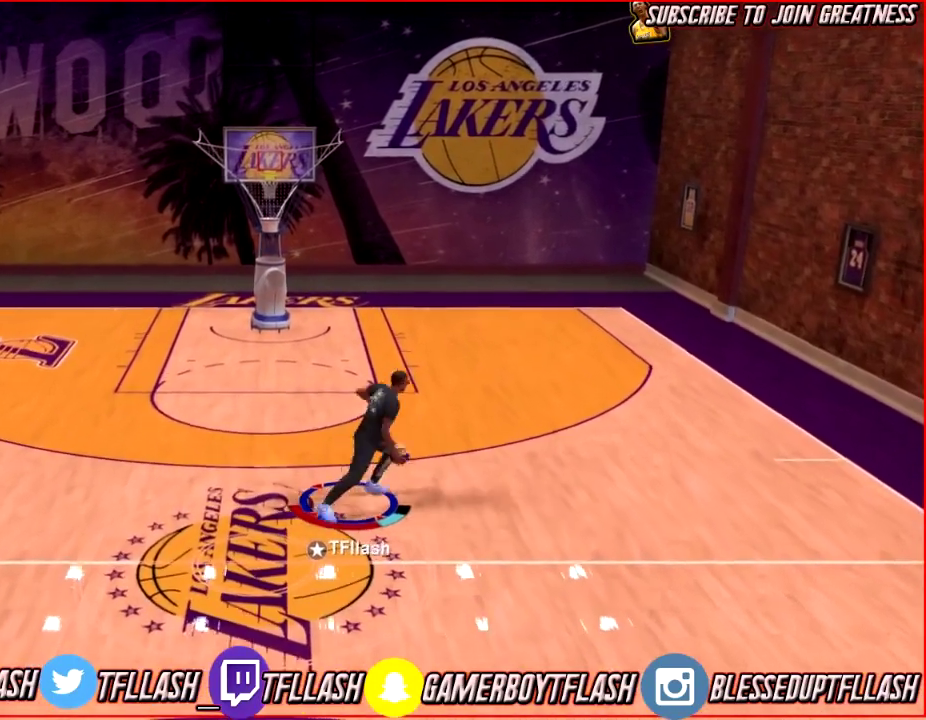
{"dt_ms": 301, "buttons": ["R2"], "left_stick": "up-right", "right_stick": "center", "events": []}
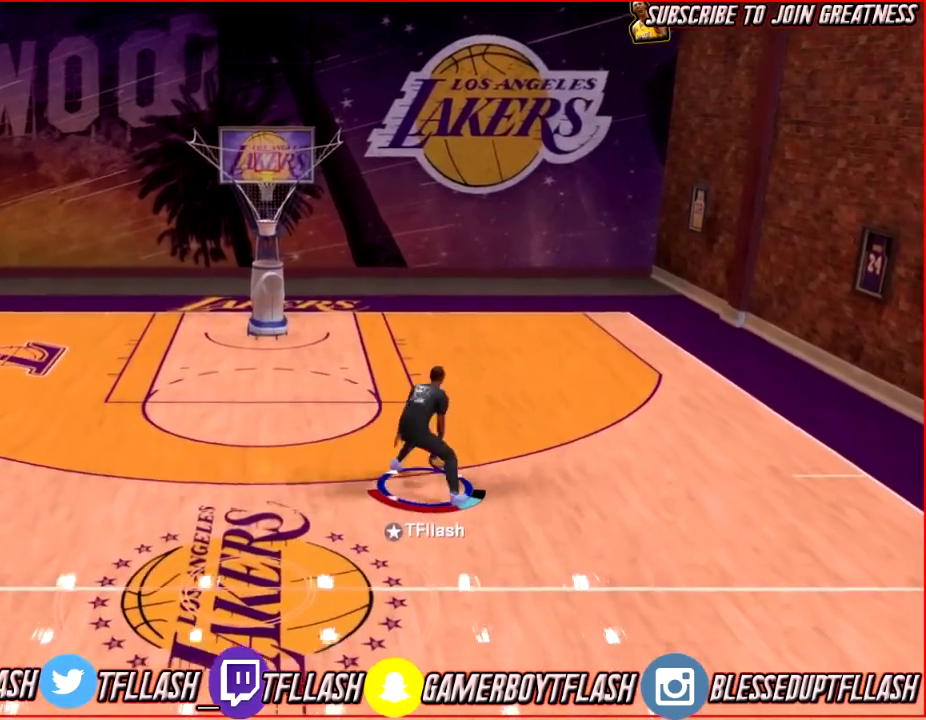
{"dt_ms": 300, "buttons": [], "left_stick": "center", "right_stick": "center", "events": [[66, "R2", "up"], [300, "left_stick", "center"]]}
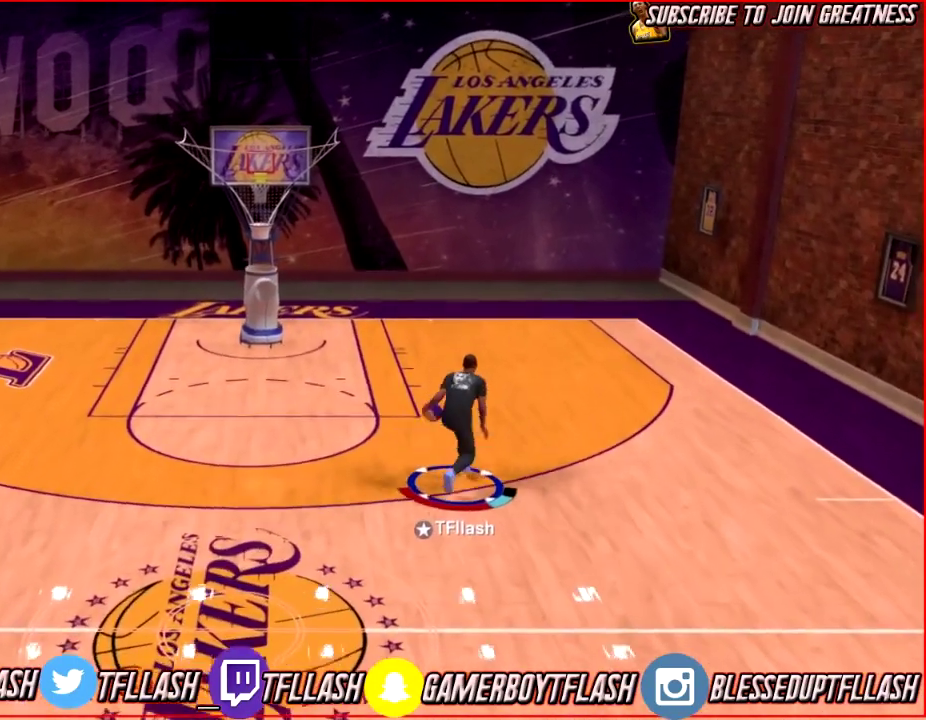
{"dt_ms": 600, "buttons": ["R2"], "left_stick": "center", "right_stick": "center", "events": [[33, "right_stick", "down"], [133, "right_stick", "center"], [500, "R2", "down"]]}
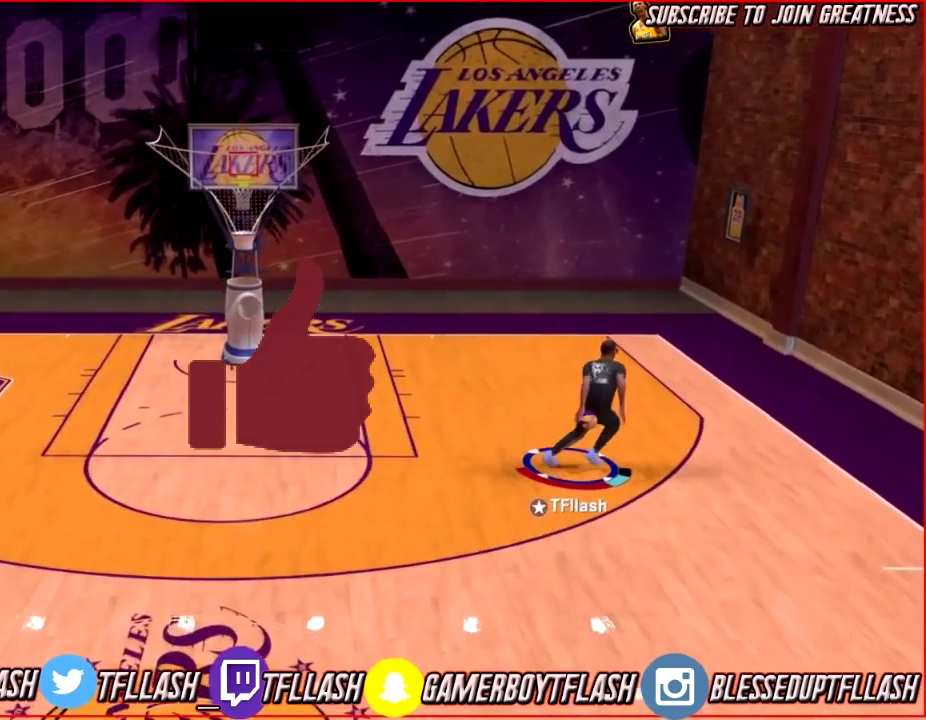
{"dt_ms": 701, "buttons": ["R2"], "left_stick": "center", "right_stick": "center", "events": [[34, "SQUARE", "down"], [568, "SQUARE", "up"]]}
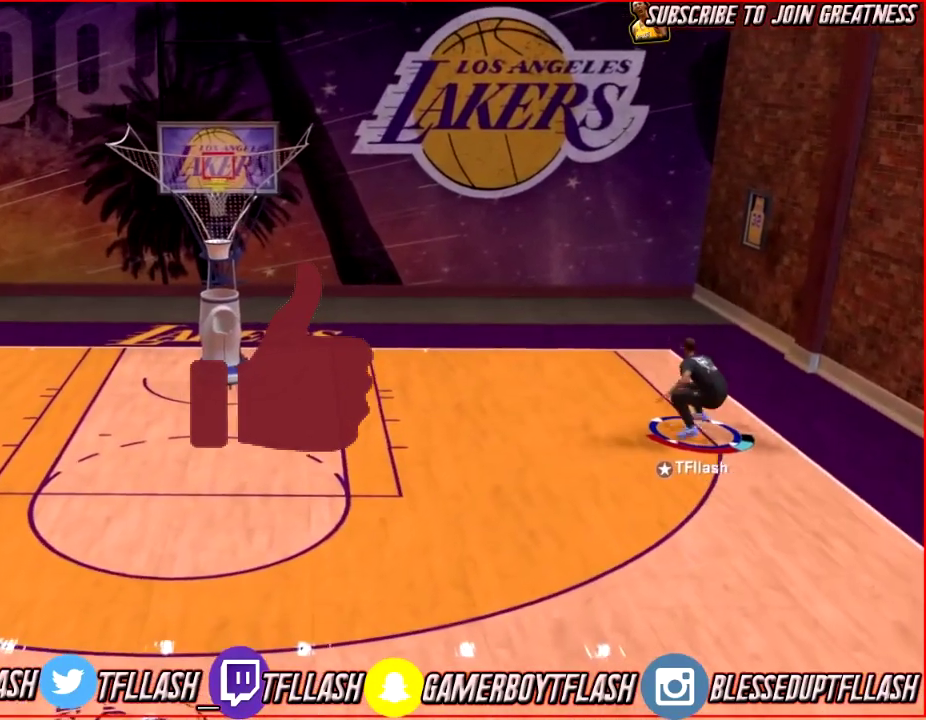
{"dt_ms": 401, "buttons": ["R2"], "left_stick": "down", "right_stick": "center", "events": [[100, "left_stick", "down"]]}
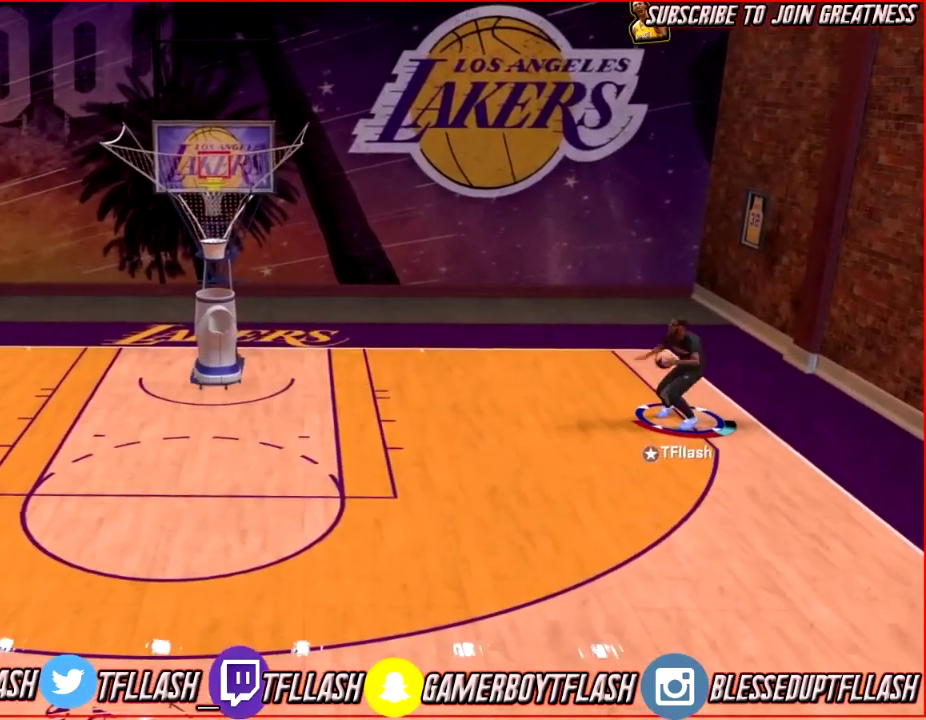
{"dt_ms": 500, "buttons": ["R2"], "left_stick": "down", "right_stick": "center", "events": []}
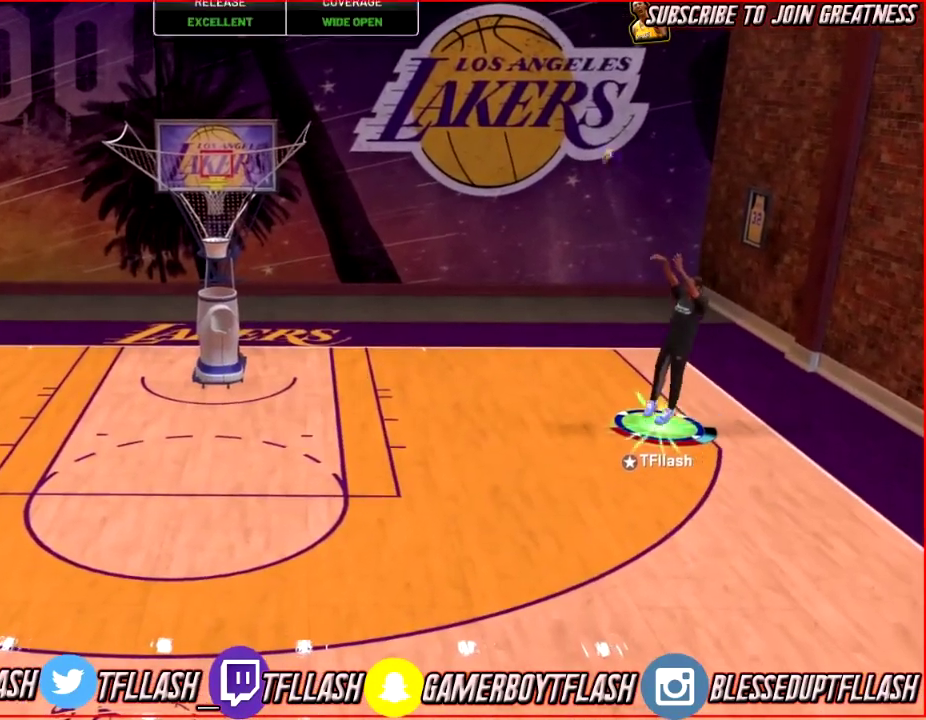
{"dt_ms": 601, "buttons": ["CROSS"], "left_stick": "down", "right_stick": "center", "events": [[100, "R2", "up"], [234, "R2", "down"], [467, "R2", "up"], [567, "CROSS", "down"]]}
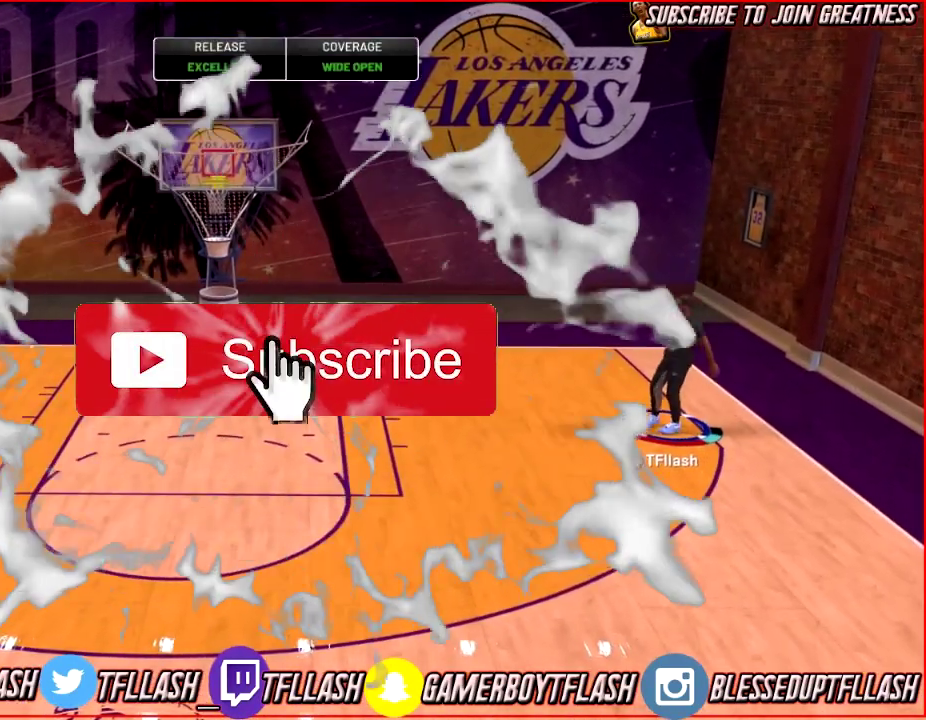
{"dt_ms": 600, "buttons": ["CROSS"], "left_stick": "down", "right_stick": "center", "events": [[133, "CROSS", "up"], [267, "CROSS", "down"], [433, "CROSS", "up"], [567, "CROSS", "down"]]}
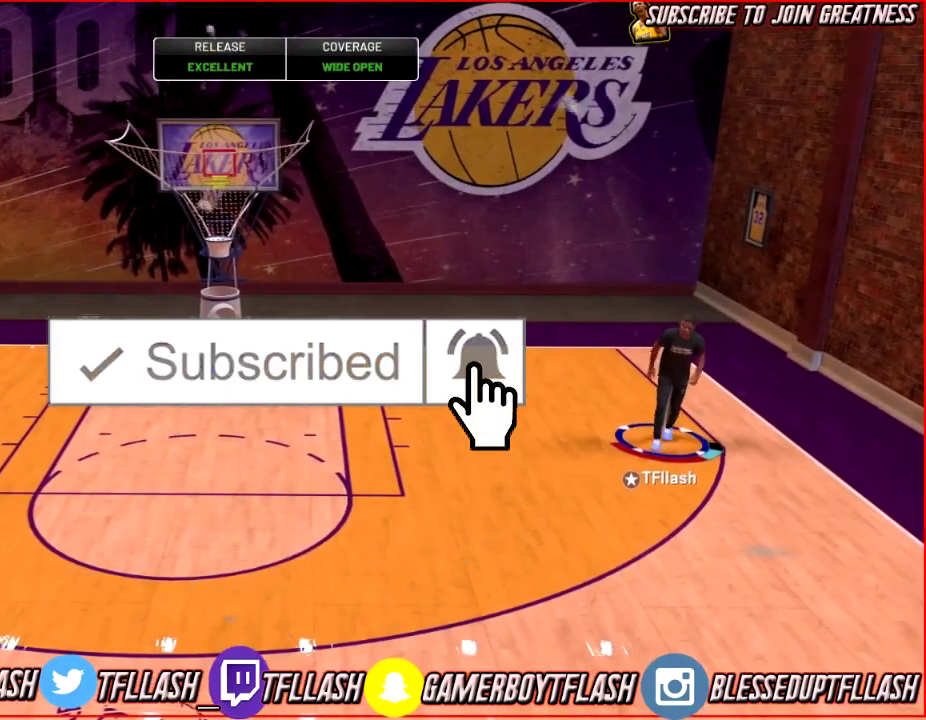
{"dt_ms": 301, "buttons": ["CROSS"], "left_stick": "down", "right_stick": "center", "events": [[134, "CROSS", "up"], [301, "CROSS", "down"]]}
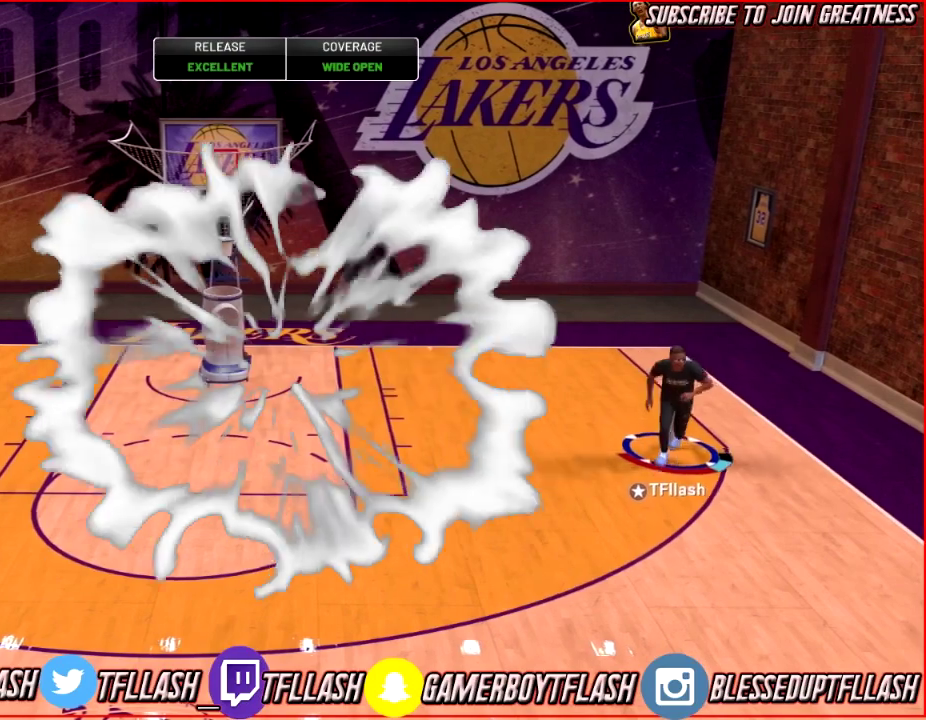
{"dt_ms": 500, "buttons": [], "left_stick": "down", "right_stick": "center", "events": [[166, "CROSS", "up"], [300, "CROSS", "down"], [433, "CROSS", "up"]]}
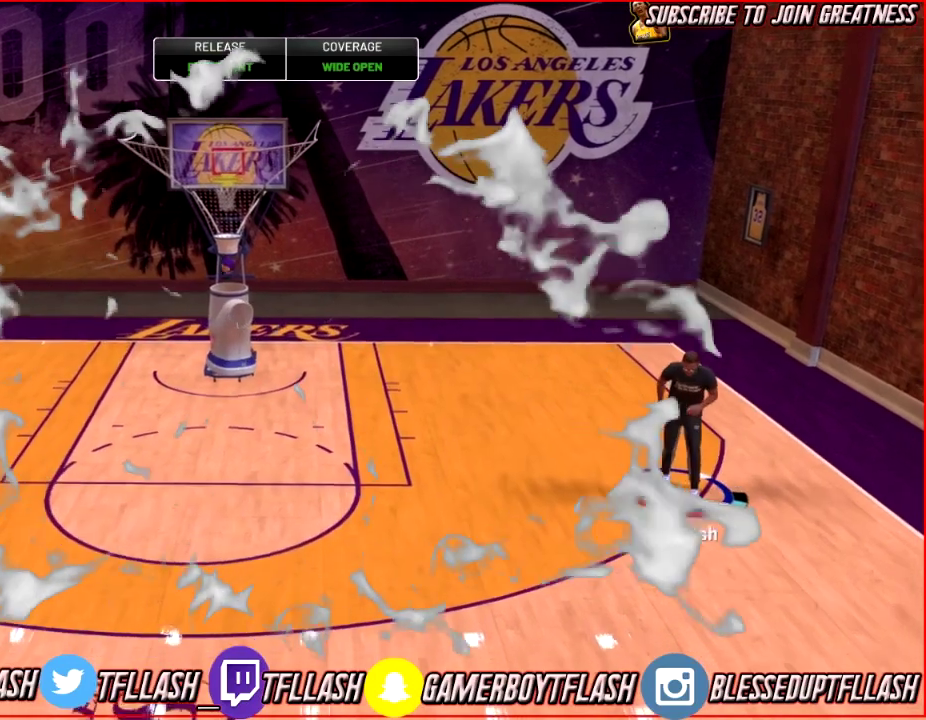
{"dt_ms": 601, "buttons": [], "left_stick": "down", "right_stick": "center", "events": [[67, "CROSS", "down"], [234, "CROSS", "up"], [400, "CROSS", "down"], [567, "CROSS", "up"]]}
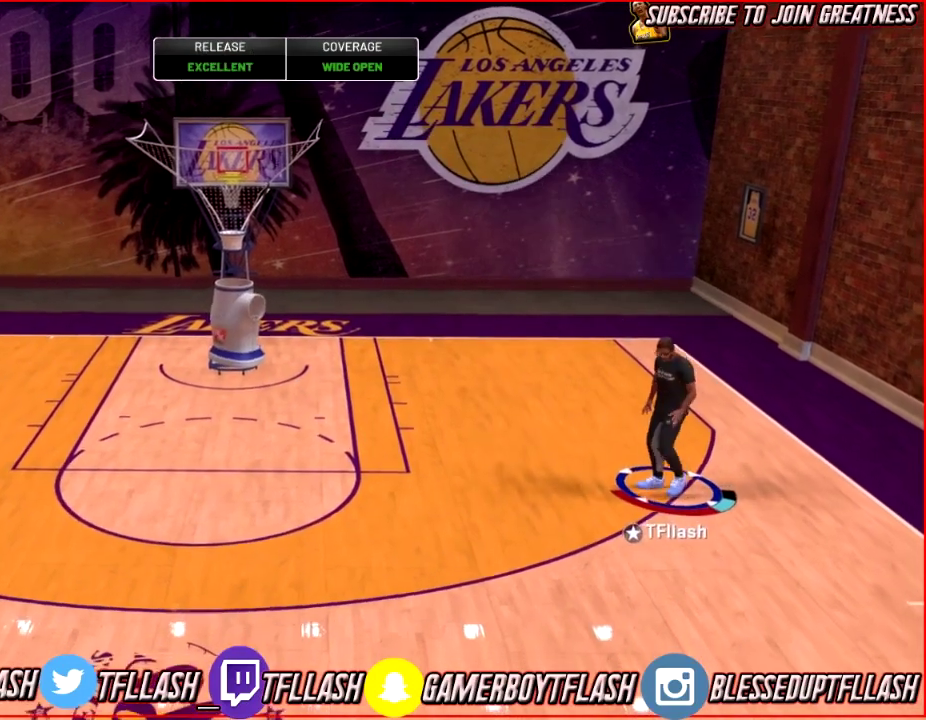
{"dt_ms": 400, "buttons": ["R2"], "left_stick": "down", "right_stick": "center", "events": [[300, "R2", "down"]]}
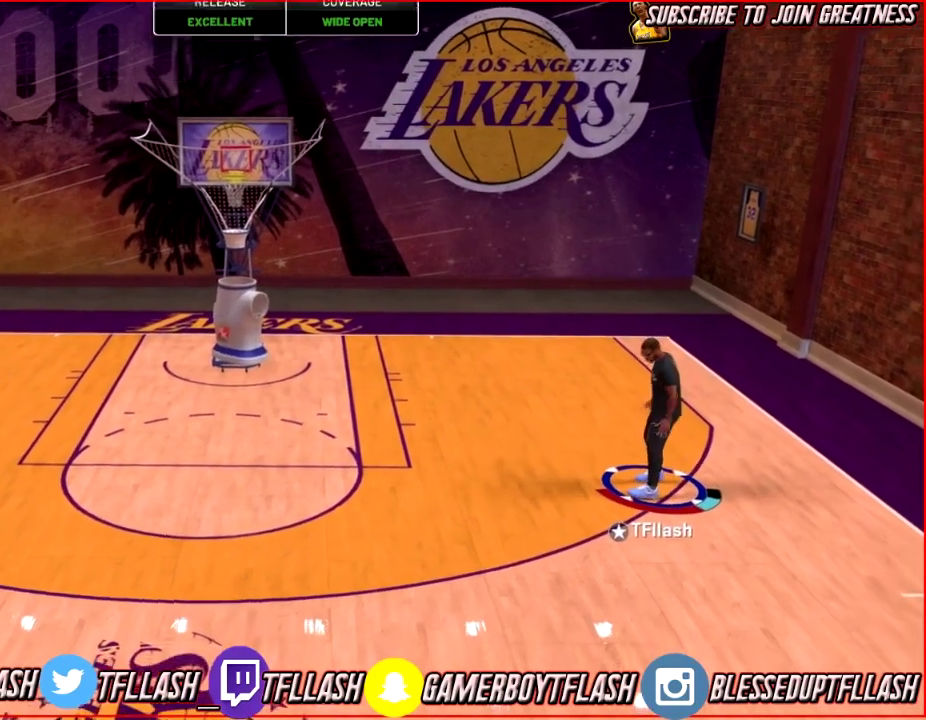
{"dt_ms": 501, "buttons": ["R2"], "left_stick": "down", "right_stick": "center", "events": []}
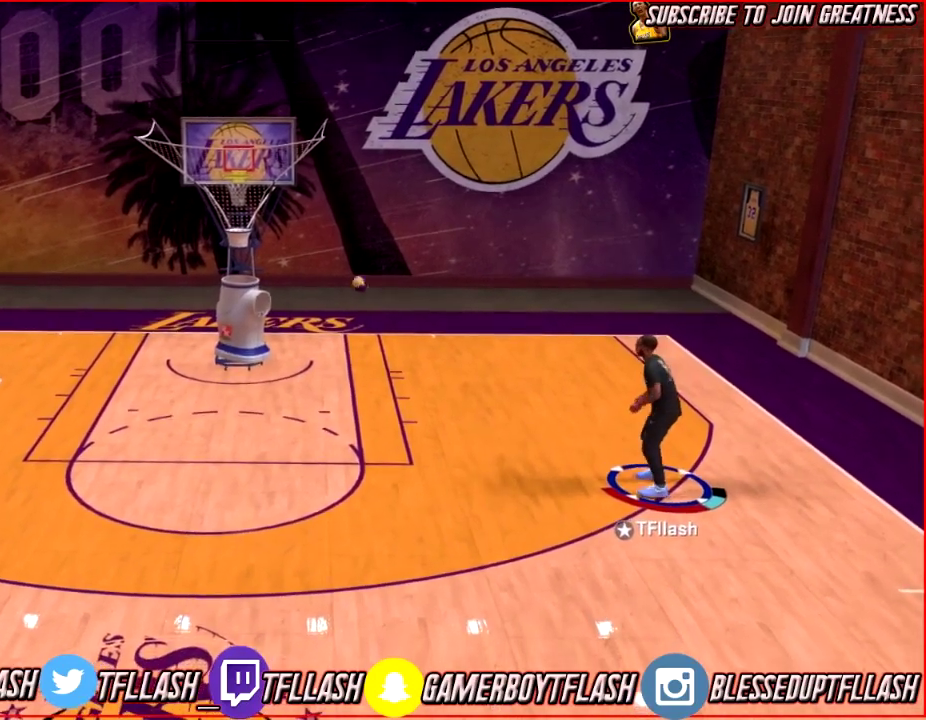
{"dt_ms": 700, "buttons": ["R2"], "left_stick": "down", "right_stick": "center", "events": []}
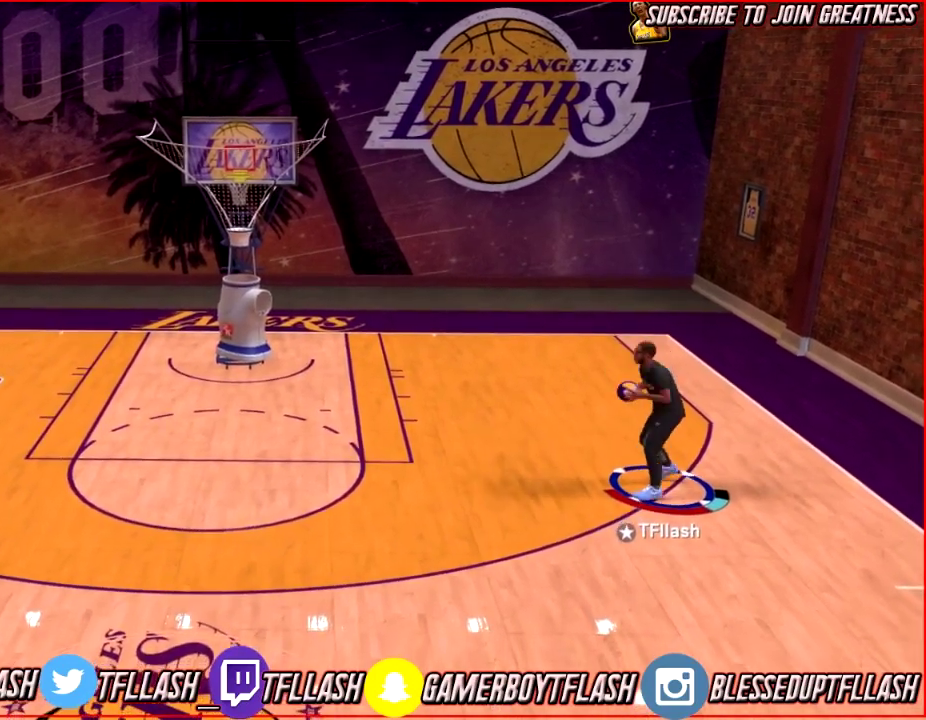
{"dt_ms": 301, "buttons": ["R2"], "left_stick": "down-left", "right_stick": "center", "events": [[200, "left_stick", "down-left"]]}
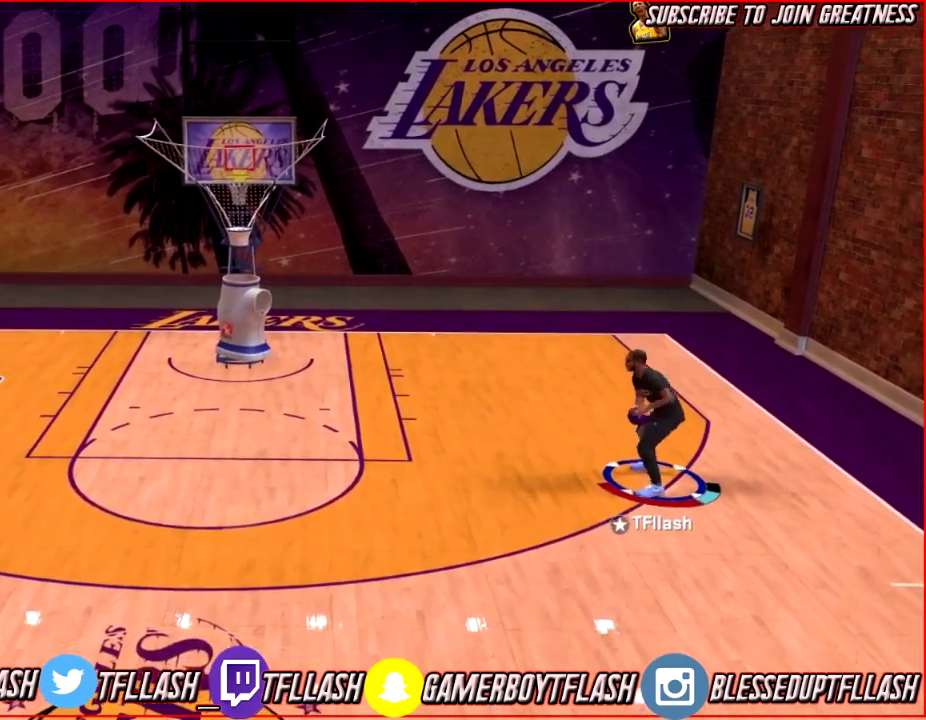
{"dt_ms": 700, "buttons": ["R2"], "left_stick": "center", "right_stick": "left", "events": [[33, "R2", "up"], [66, "right_stick", "down"], [200, "right_stick", "center"], [333, "left_stick", "center"], [433, "R2", "down"], [600, "right_stick", "left"]]}
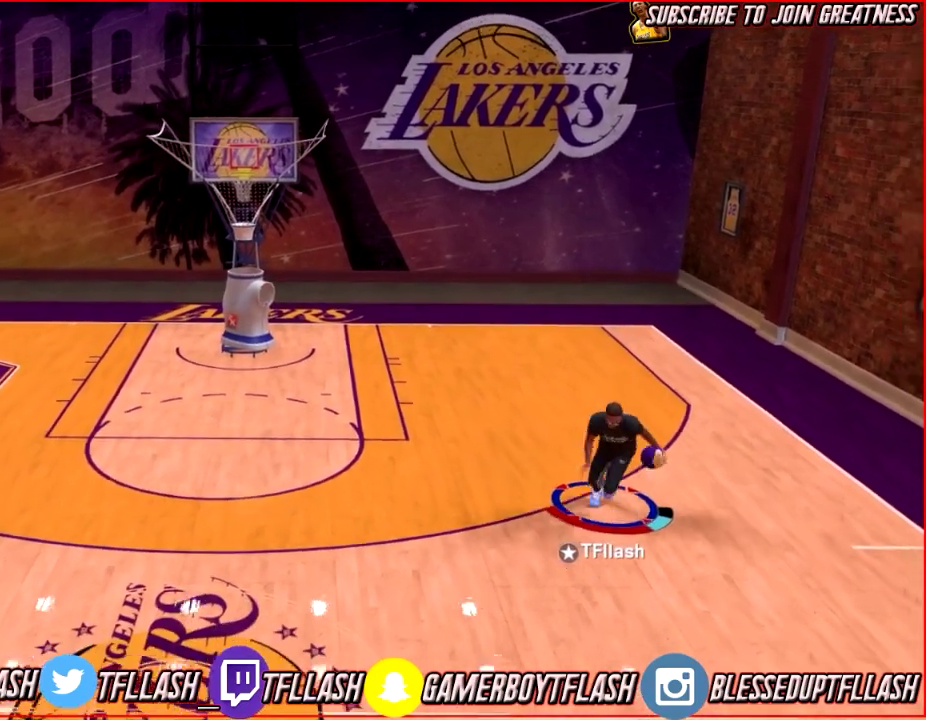
{"dt_ms": 267, "buttons": ["R2"], "left_stick": "left", "right_stick": "center", "events": [[67, "right_stick", "center"], [100, "left_stick", "left"]]}
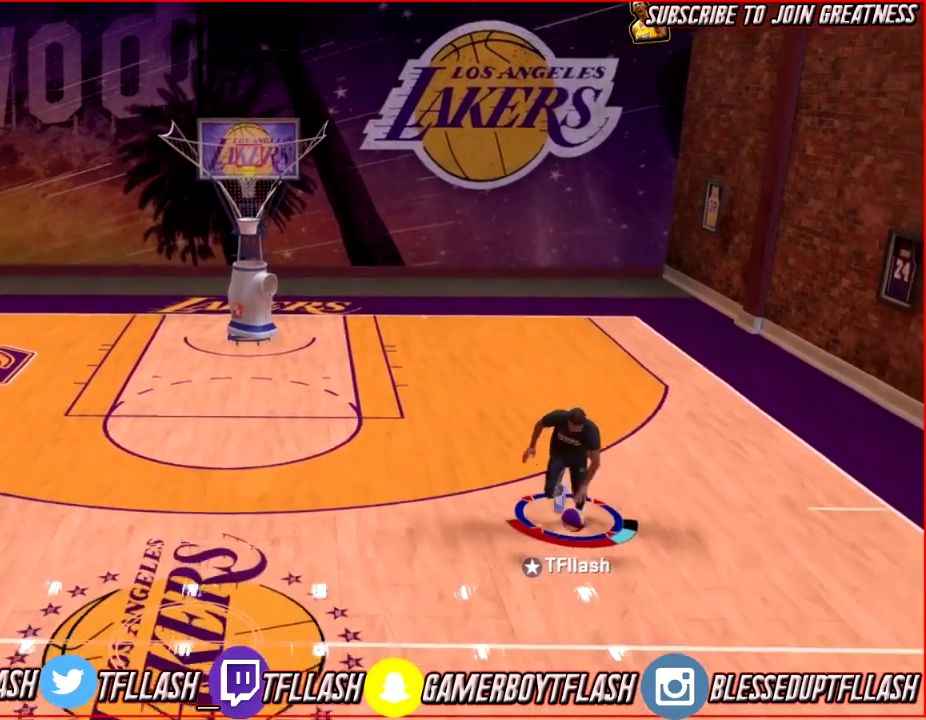
{"dt_ms": 300, "buttons": ["R2"], "left_stick": "down-left", "right_stick": "center", "events": [[300, "left_stick", "down-left"]]}
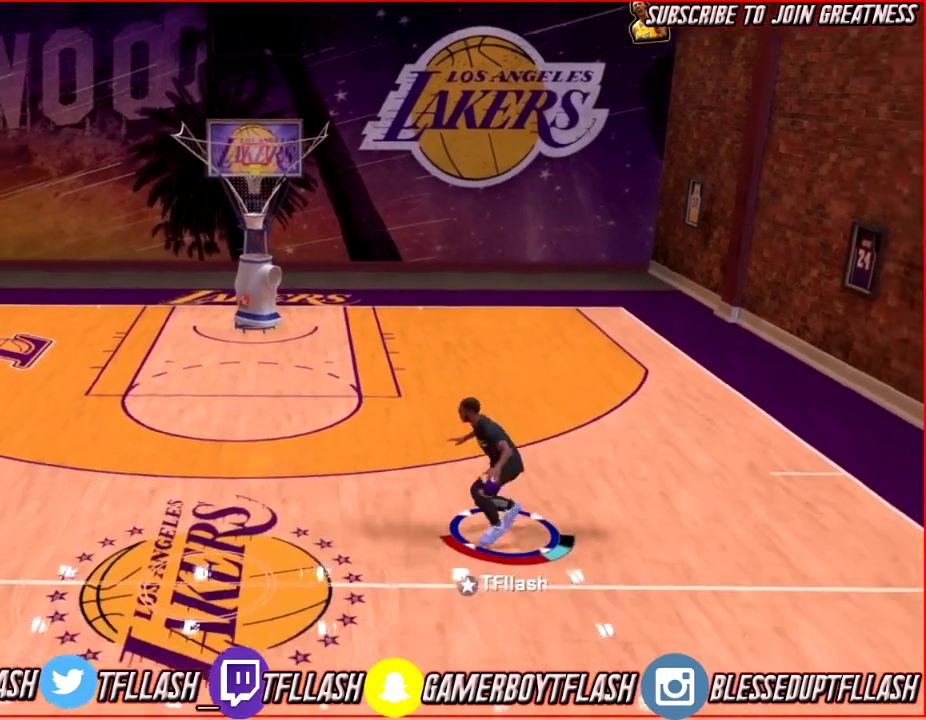
{"dt_ms": 601, "buttons": ["R2"], "left_stick": "down-right", "right_stick": "center", "events": [[67, "left_stick", "down"], [167, "left_stick", "down-right"]]}
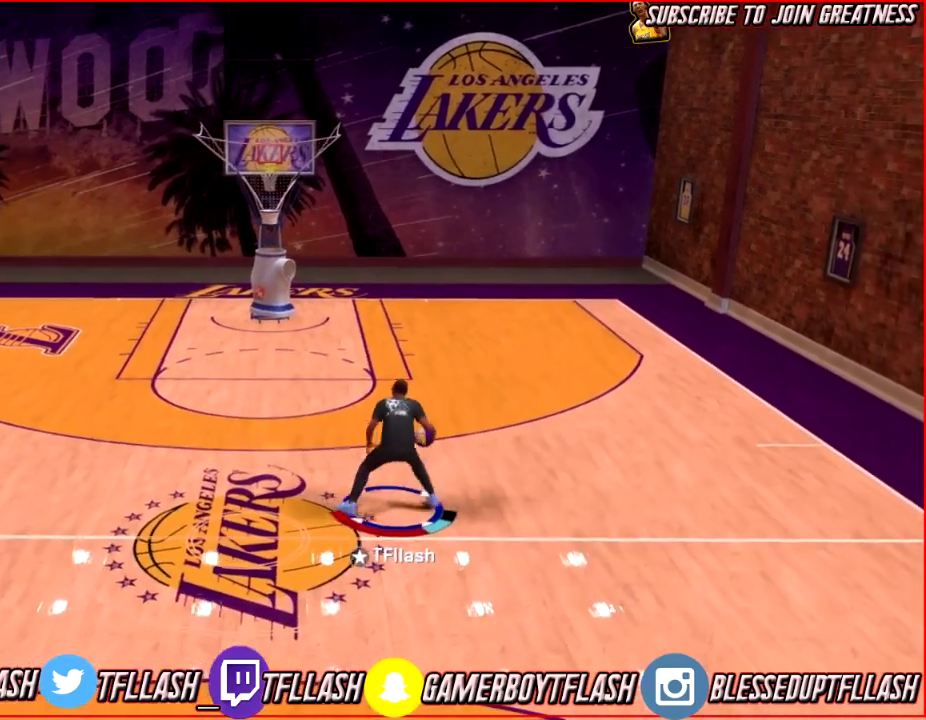
{"dt_ms": 601, "buttons": [], "left_stick": "center", "right_stick": "center", "events": [[100, "R2", "up"], [200, "left_stick", "center"]]}